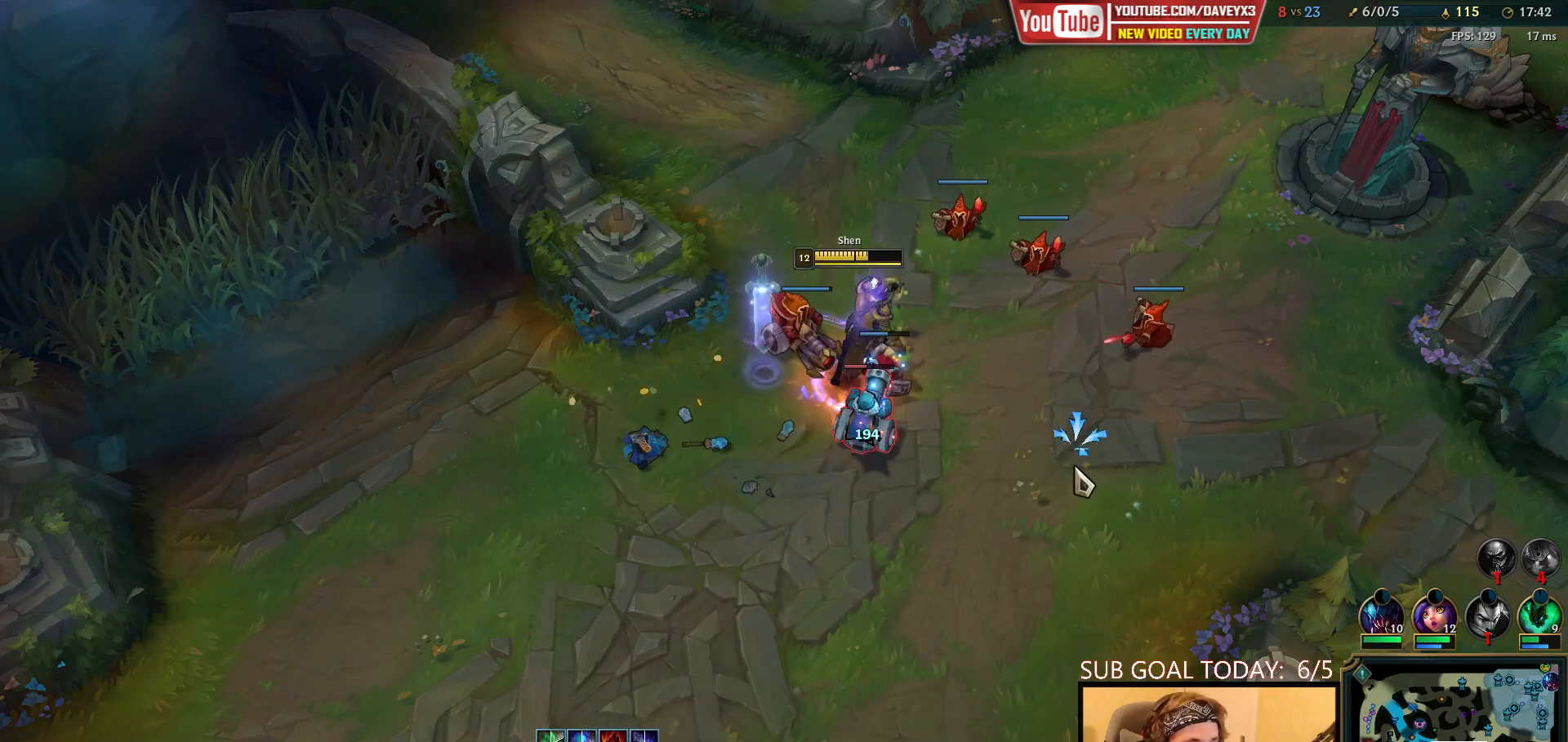
Gameplay with keyboard and mouse; each line is a JSON object with the keys and mouse buttons held at the frame after it. "events" lists presses ("down") and releases ("up") of "a", "ctrl", "d", "e", "f", "q", "r", "s", "shift", "space", "tab", "w", "mouse_left", "mouse_wheel", "mouse_right", "mouse_mb4" and "mouse_mb5" between this image and that frame as [ms after this image, input, new state], when the widget could be followed in between. "mouse_left", "mouse_wheel", "mouse_right", "mouse_mb4", "mouse_mb5" = the "left", "wheel", "right", "mb4", "mb5" buttons of the "mouse" list. No other keys are recorded. "wheel" means that the mouse wheel is clicked or scrolled. Mouse movement is not recorded.
{"keys": [], "mouse": [], "events": [[17, "mouse_right", "down"], [100, "mouse_right", "up"], [200, "mouse_right", "down"], [283, "mouse_right", "up"], [350, "mouse_right", "down"], [450, "mouse_right", "up"]]}
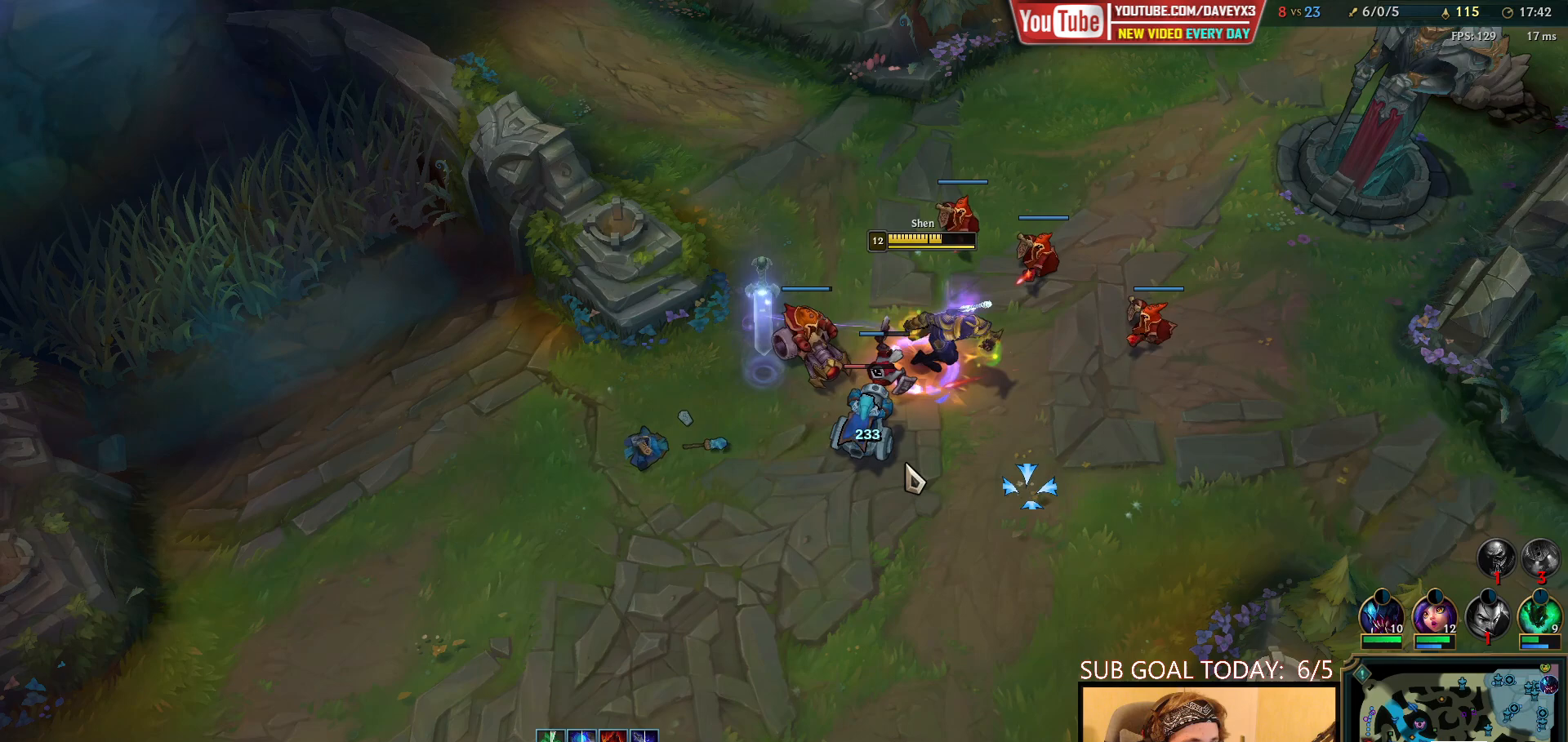
{"keys": [], "mouse": ["right"], "events": [[33, "mouse_left", "down"], [100, "mouse_left", "up"], [317, "mouse_right", "down"], [417, "mouse_right", "up"], [500, "mouse_right", "down"]]}
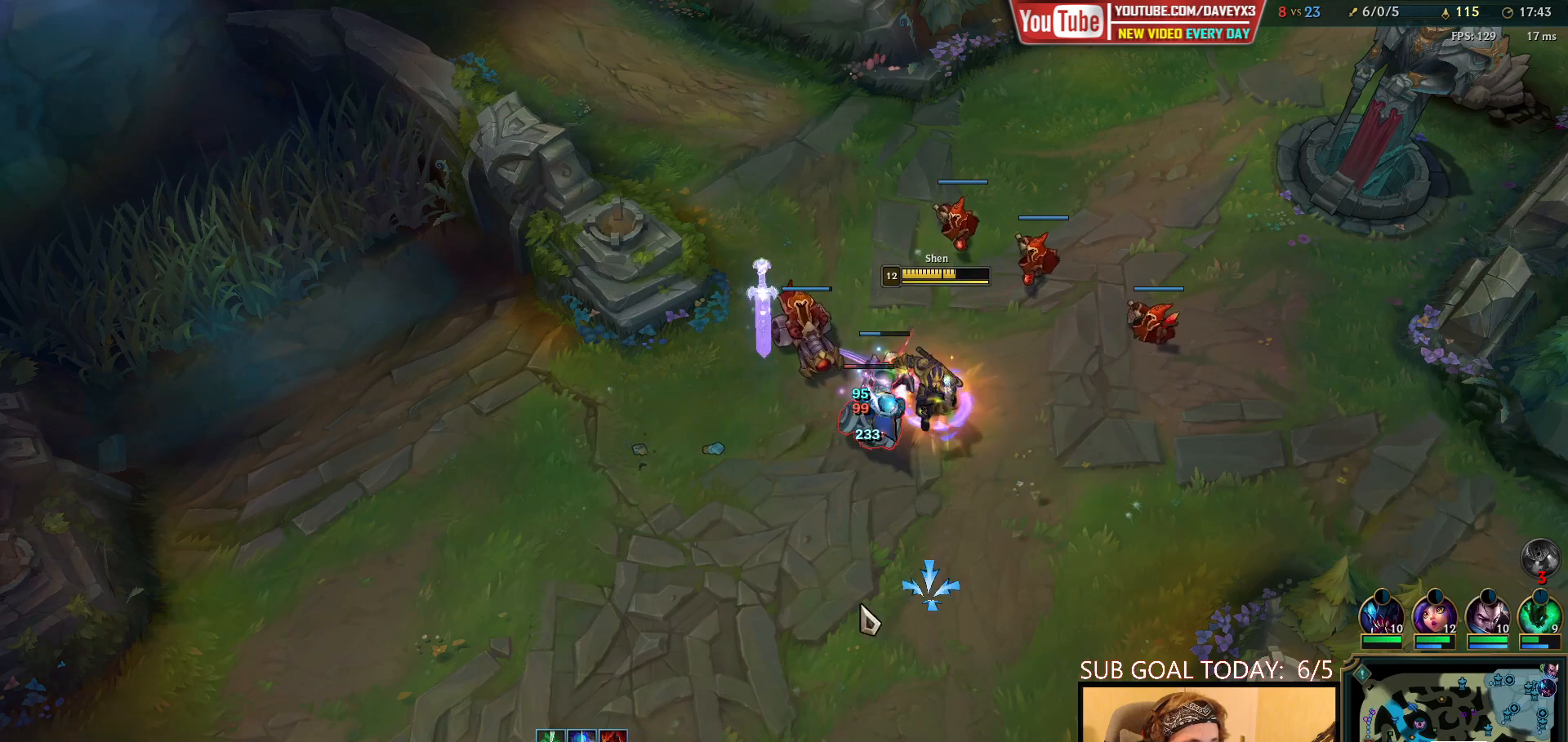
{"keys": [], "mouse": [], "events": [[100, "mouse_right", "up"], [183, "mouse_right", "down"], [283, "mouse_right", "up"], [367, "mouse_right", "down"], [450, "mouse_right", "up"]]}
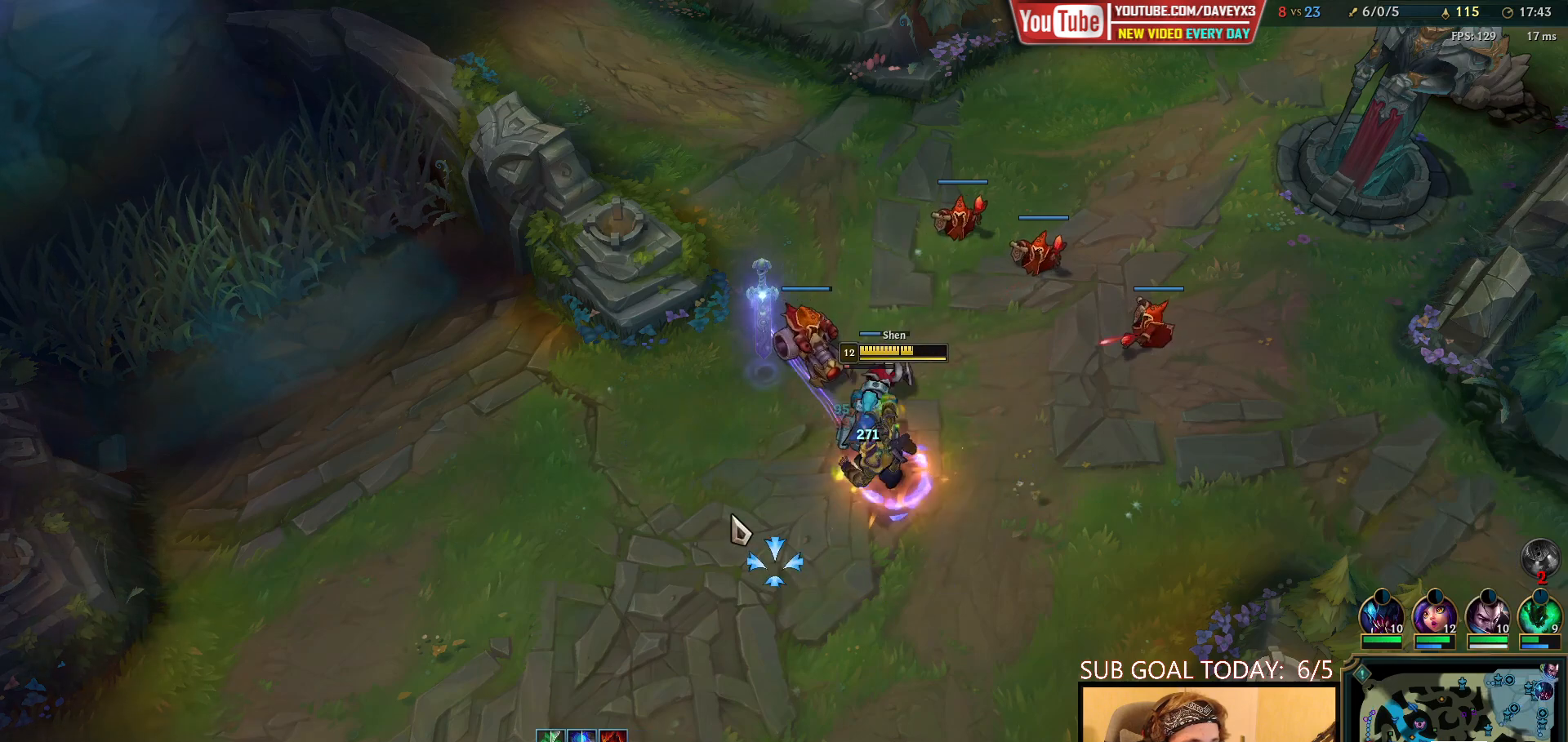
{"keys": [], "mouse": ["left"], "events": [[50, "mouse_right", "down"], [100, "mouse_right", "up"], [167, "mouse_right", "down"], [250, "mouse_right", "up"], [350, "mouse_right", "down"], [433, "mouse_right", "up"], [483, "mouse_left", "down"]]}
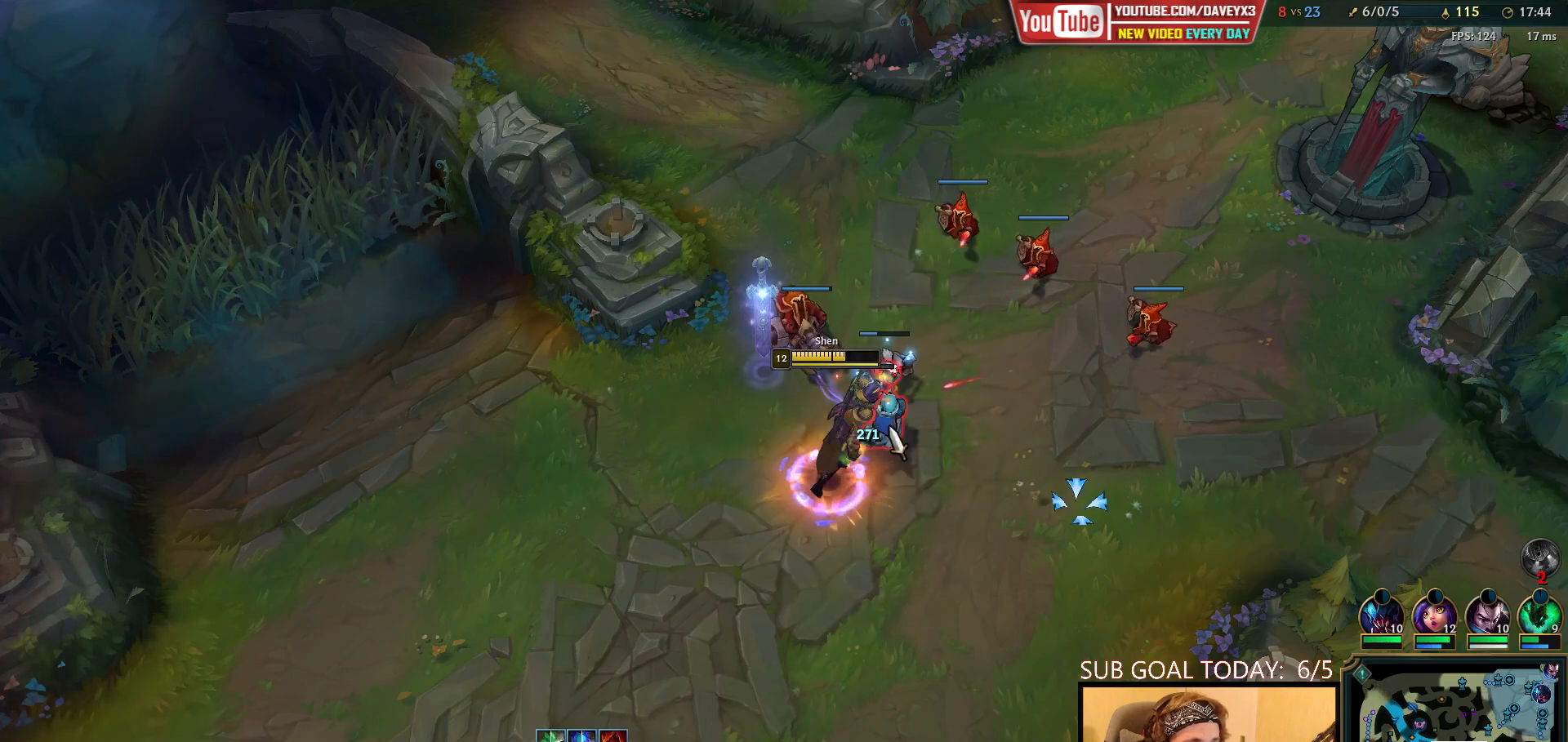
{"keys": [], "mouse": [], "events": [[100, "mouse_left", "up"], [250, "mouse_right", "down"], [317, "mouse_right", "up"]]}
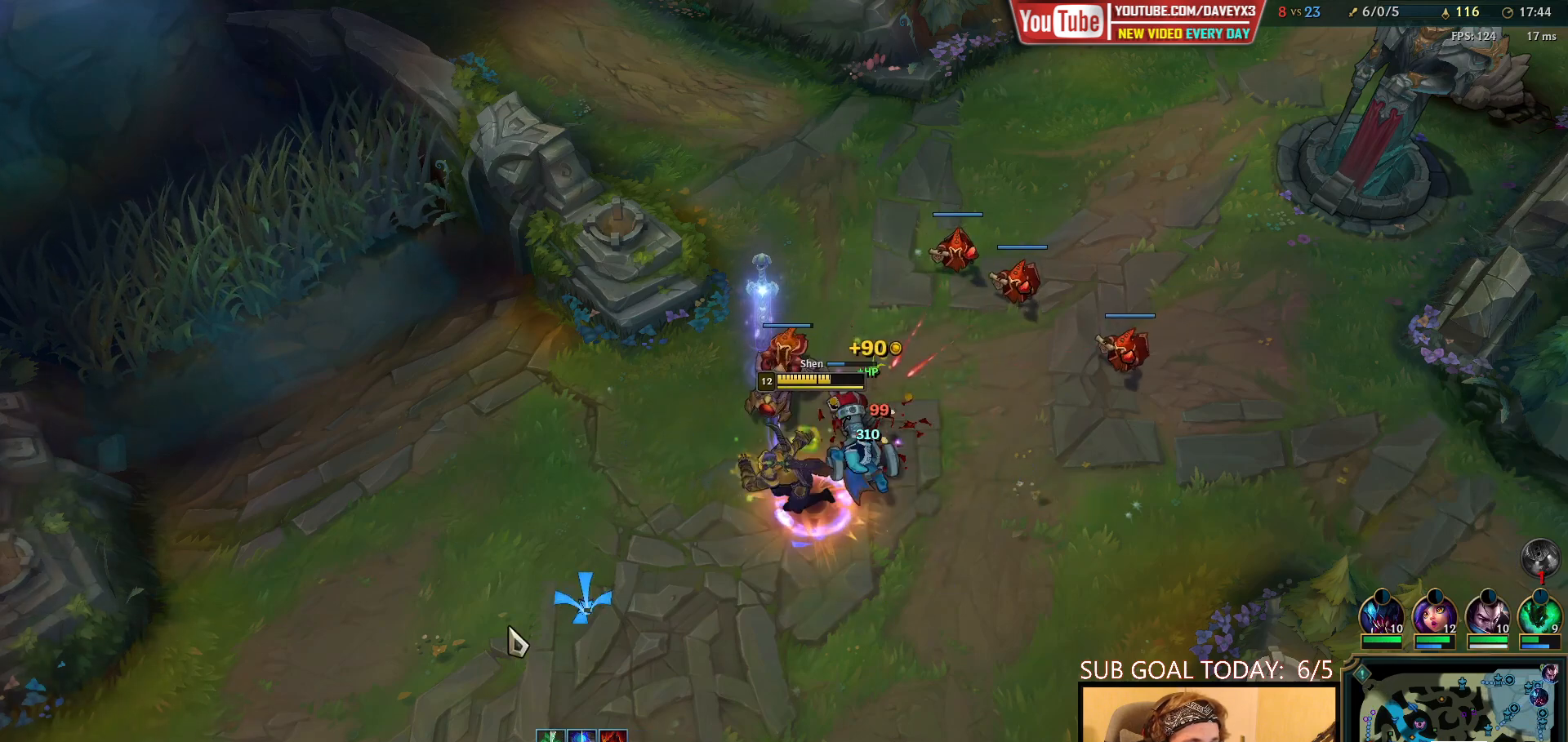
{"keys": [], "mouse": ["right"], "events": [[500, "mouse_right", "down"]]}
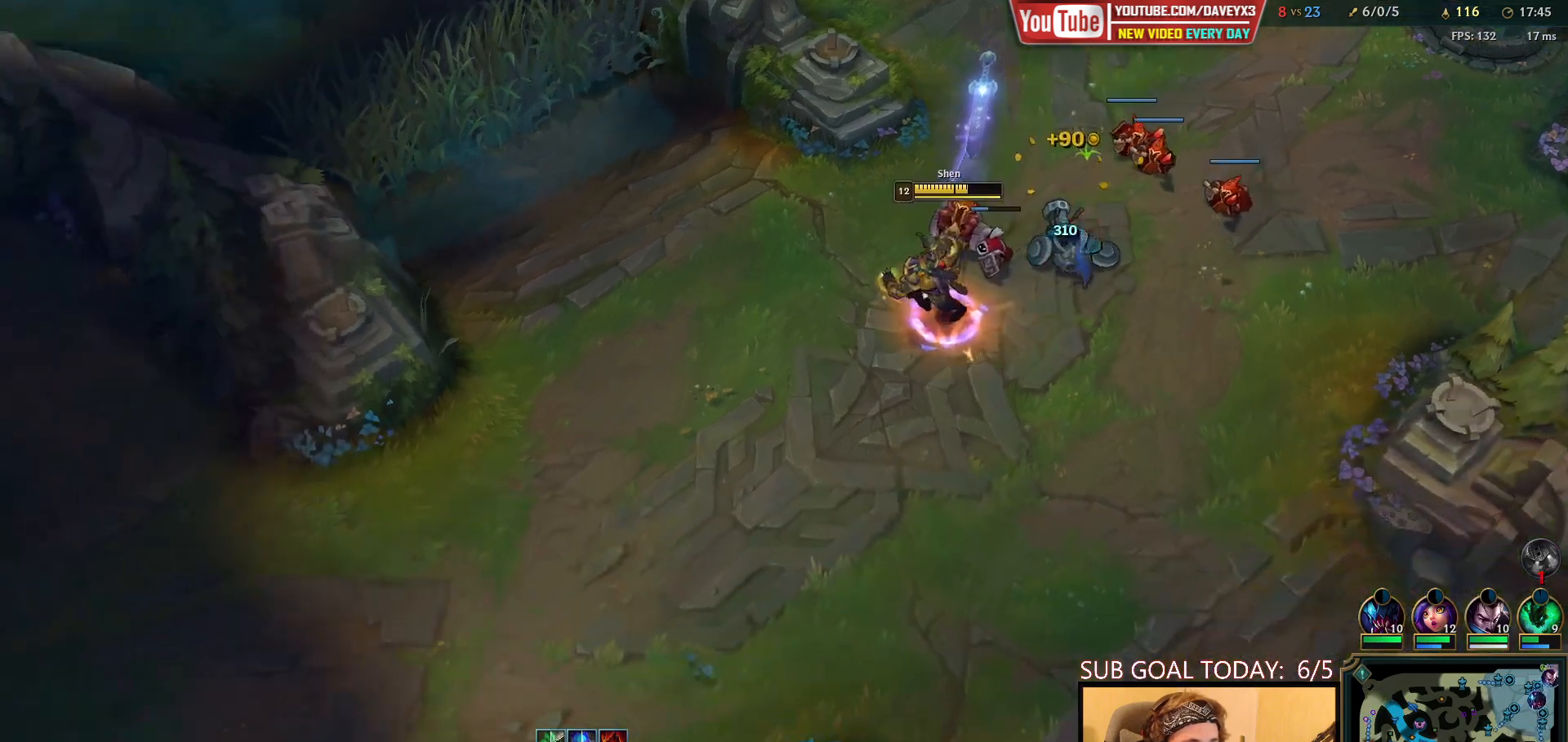
{"keys": [], "mouse": [], "events": [[67, "mouse_right", "up"], [283, "tab", "down"], [500, "tab", "up"]]}
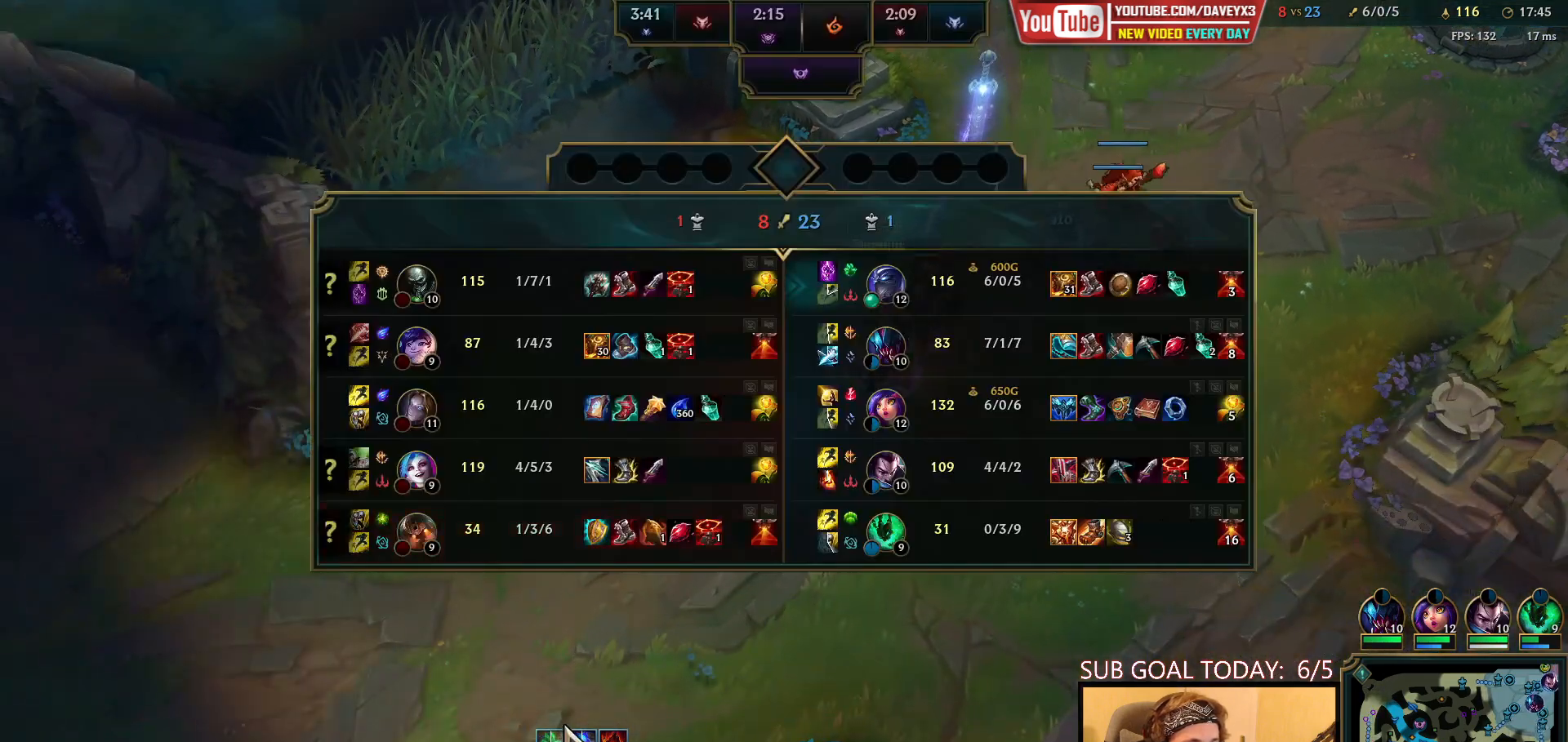
{"keys": [], "mouse": [], "events": []}
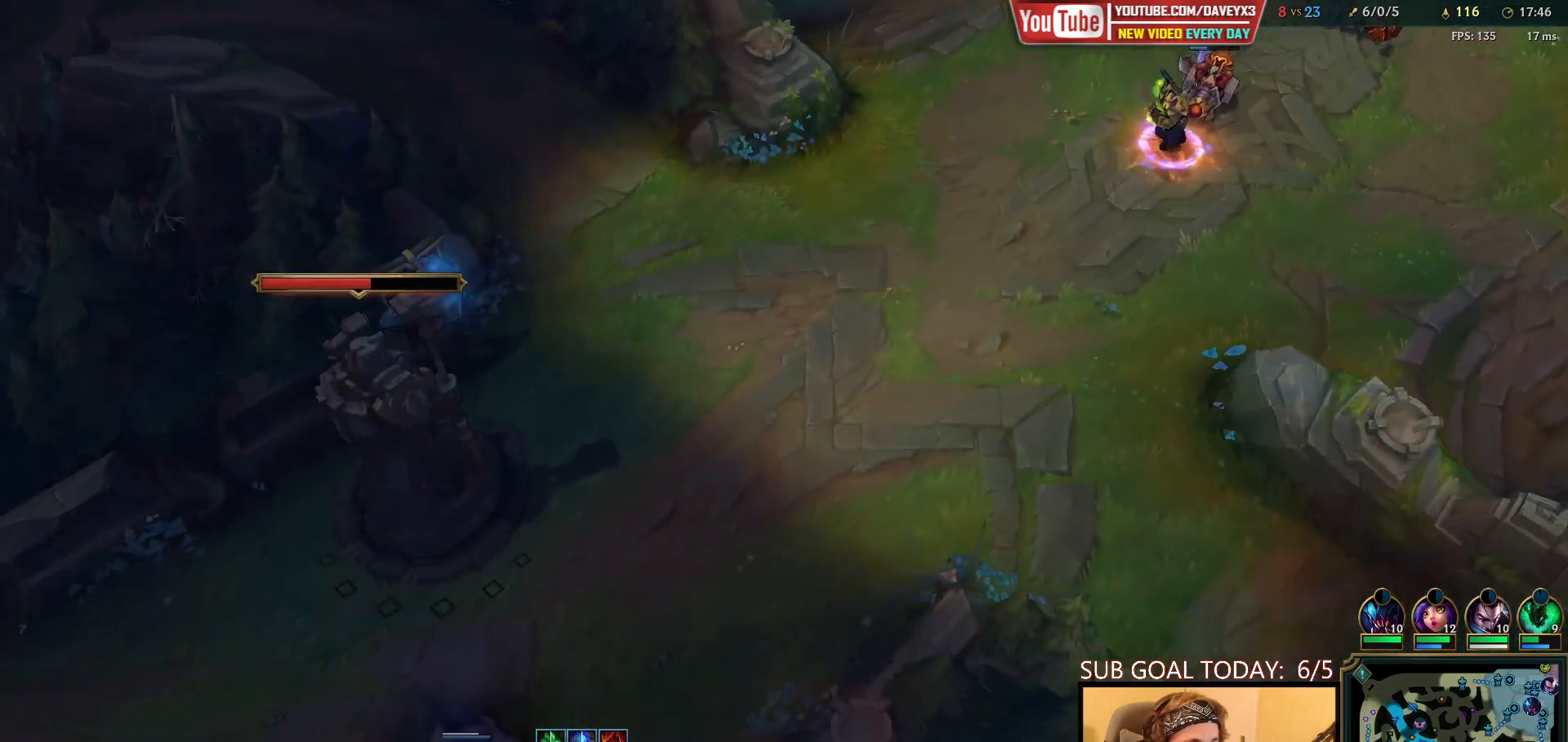
{"keys": [], "mouse": [], "events": [[117, "mouse_right", "down"], [183, "mouse_right", "up"]]}
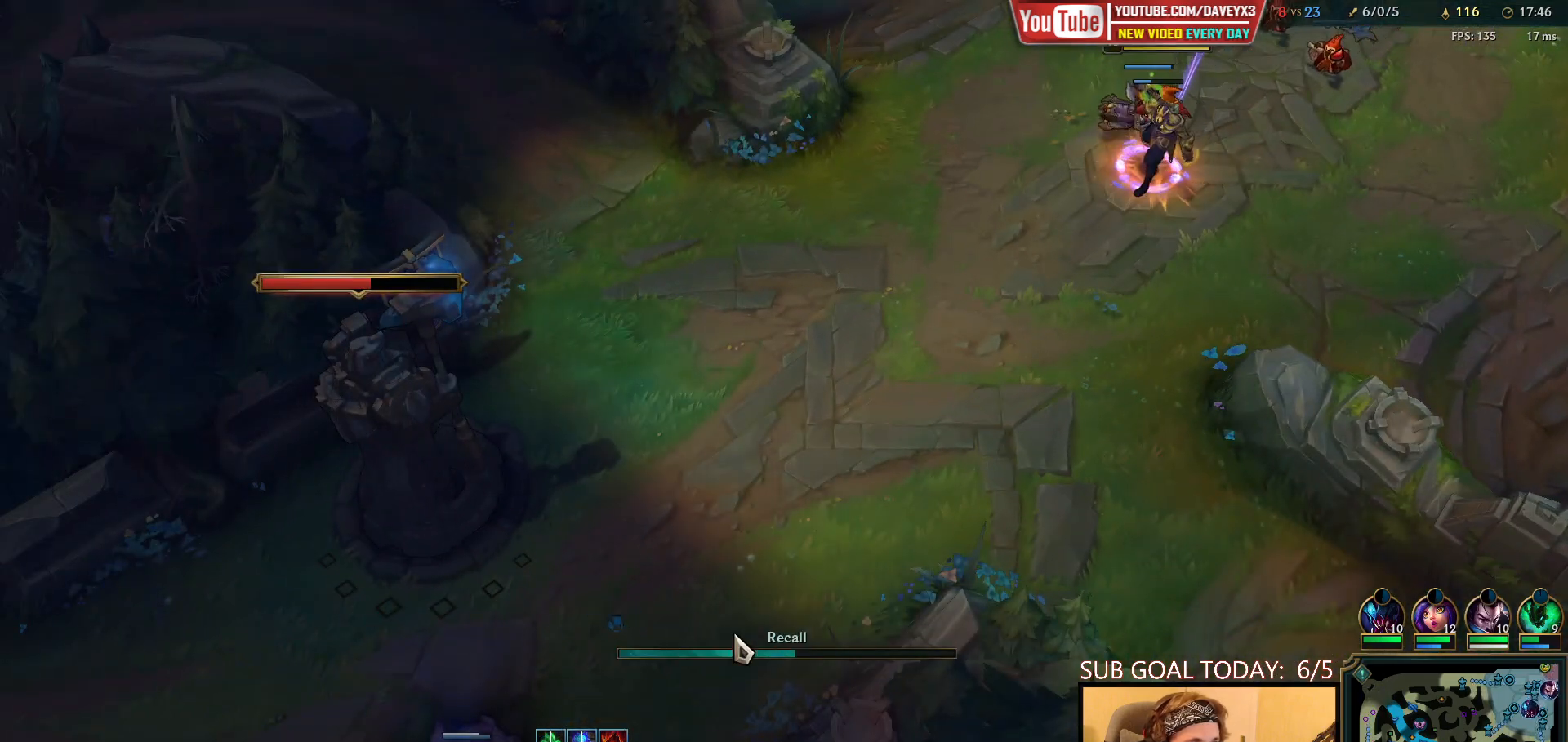
{"keys": [], "mouse": [], "events": []}
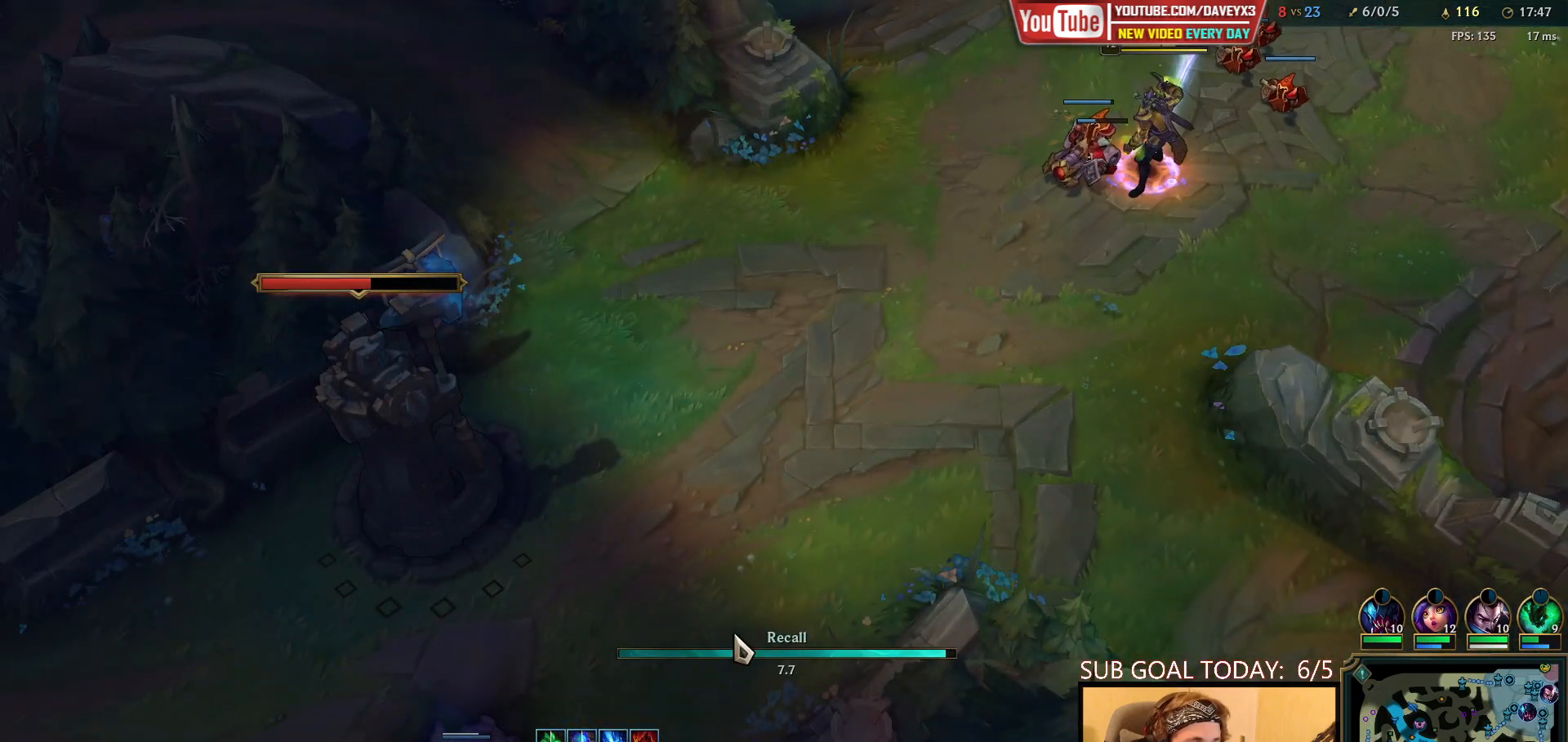
{"keys": [], "mouse": [], "events": []}
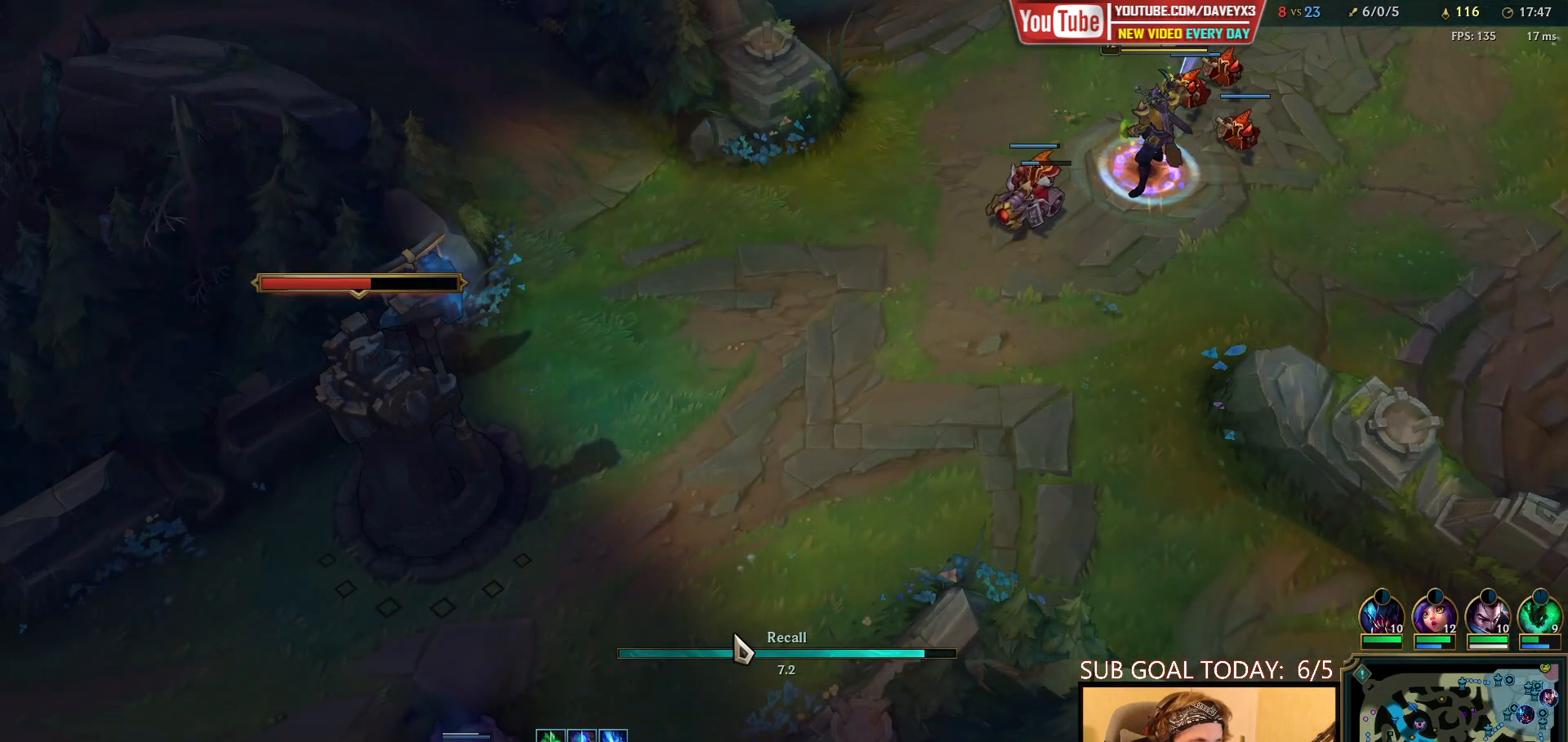
{"keys": [], "mouse": [], "events": []}
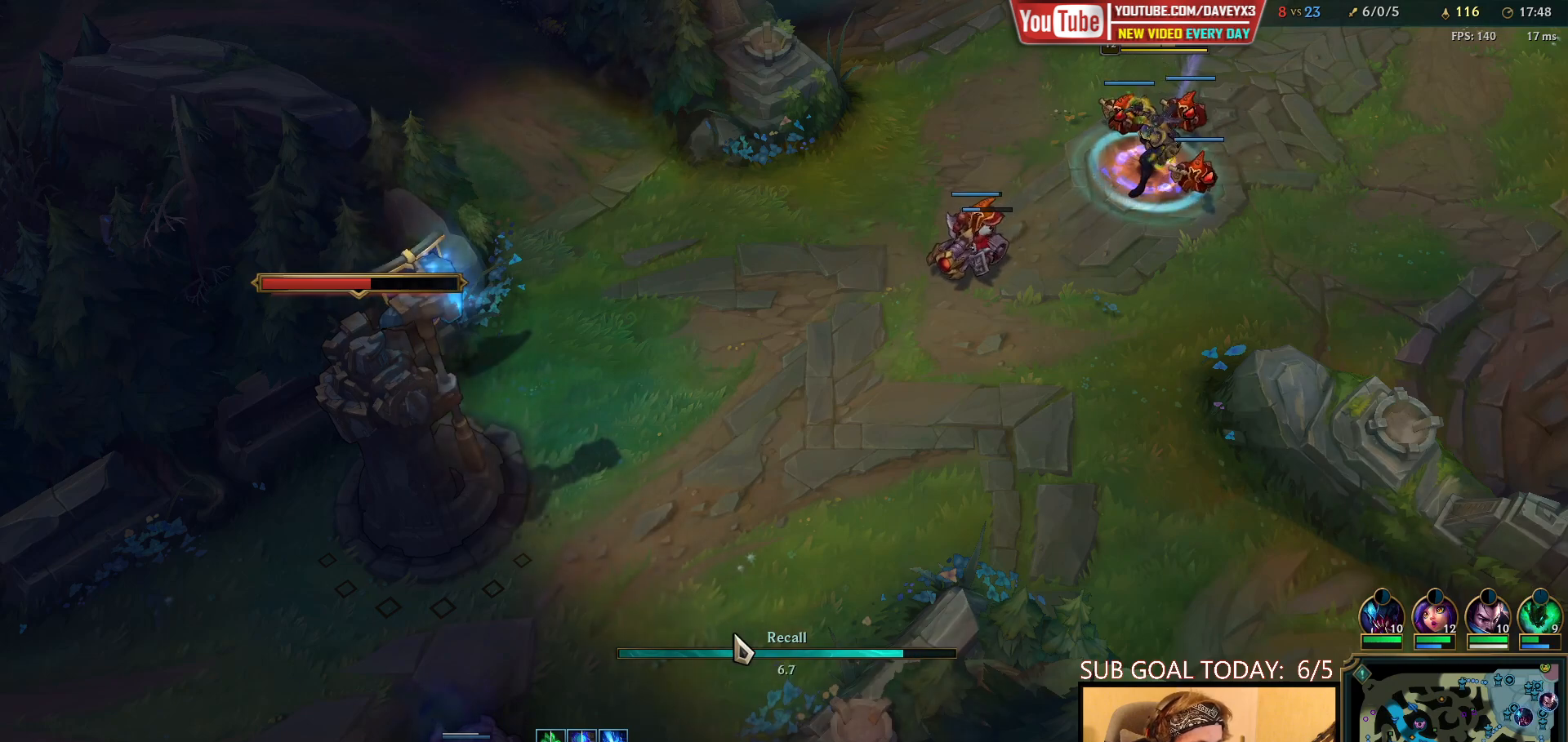
{"keys": [], "mouse": [], "events": []}
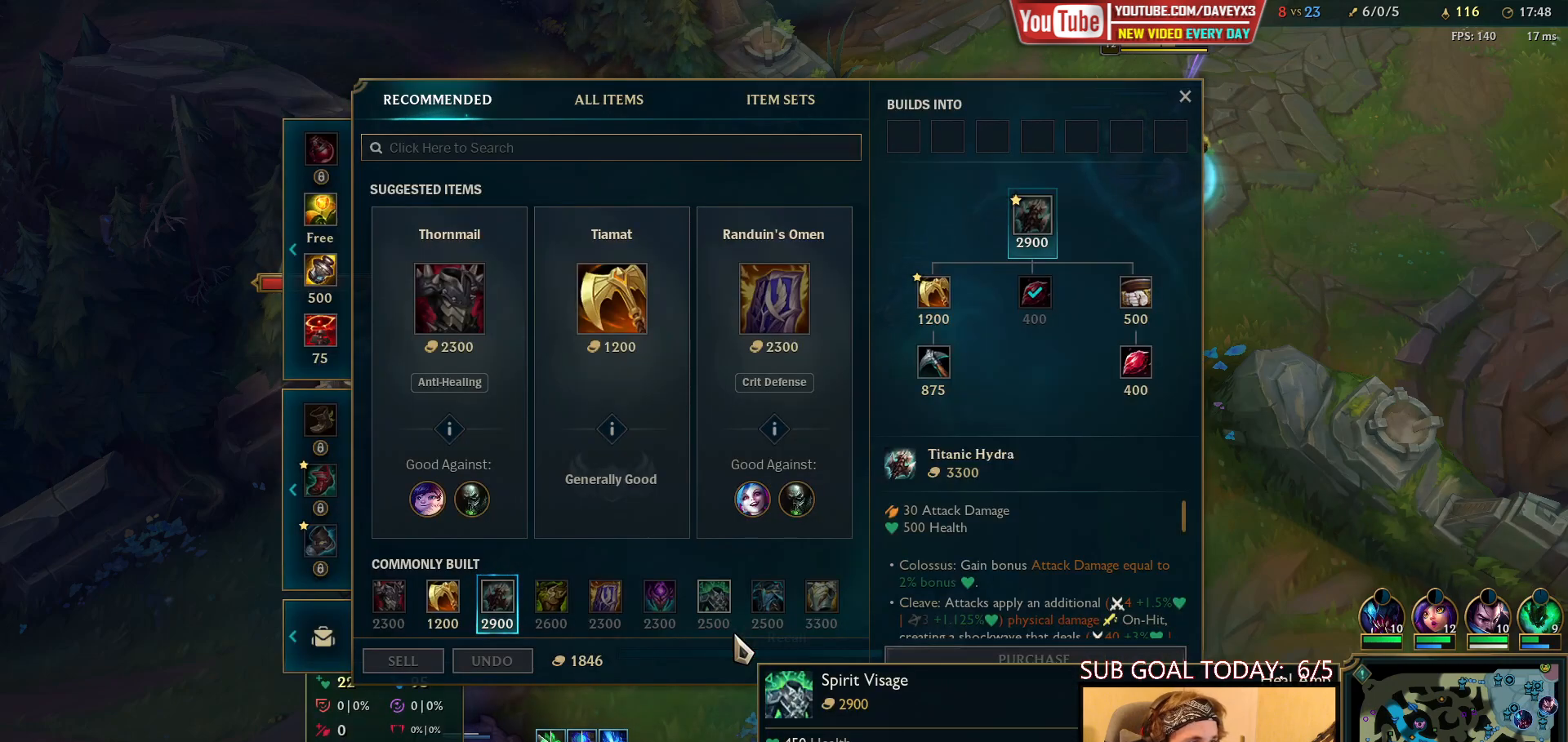
{"keys": [], "mouse": [], "events": []}
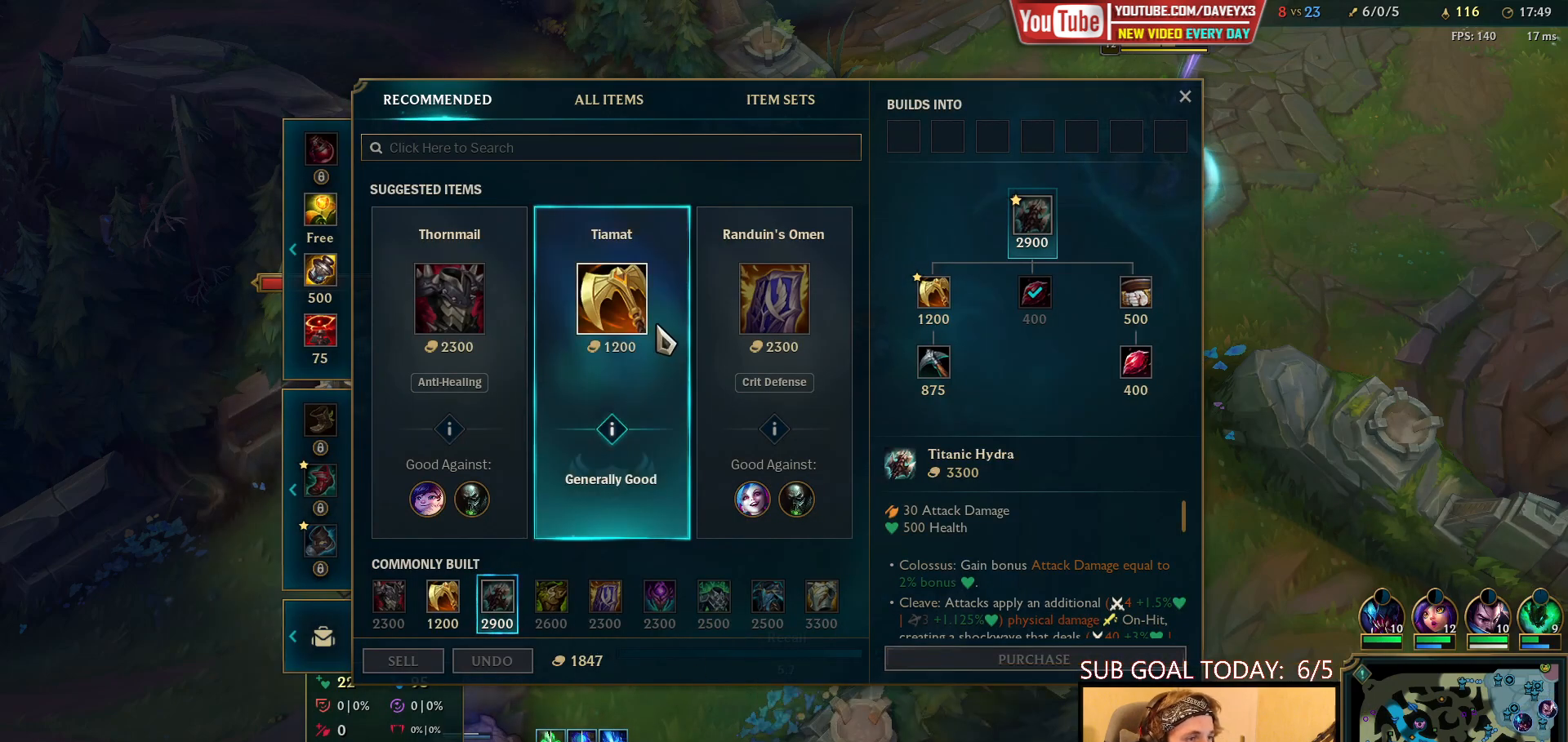
{"keys": [], "mouse": ["wheel"], "events": [[50, "mouse_wheel", "down"]]}
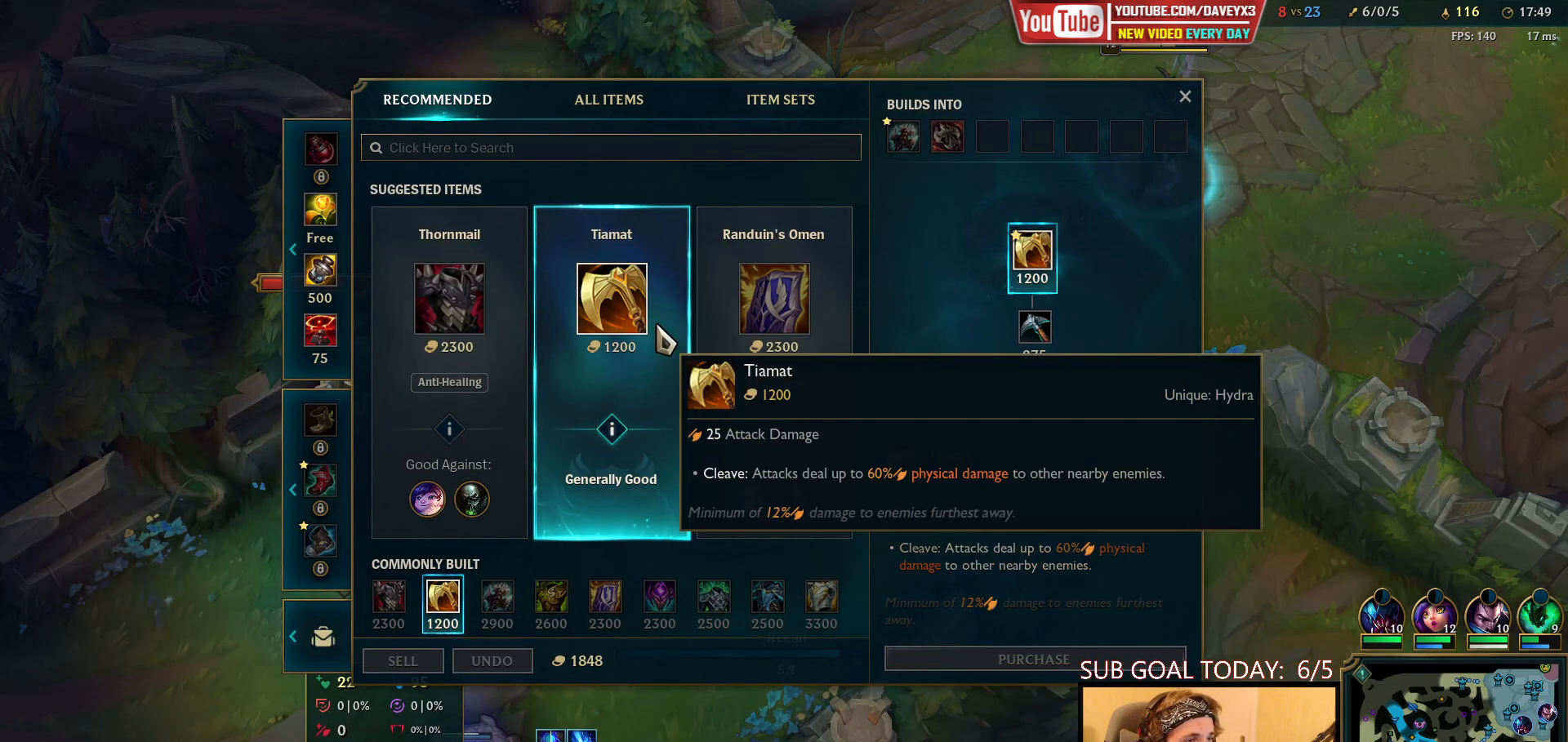
{"keys": [], "mouse": ["wheel"], "events": []}
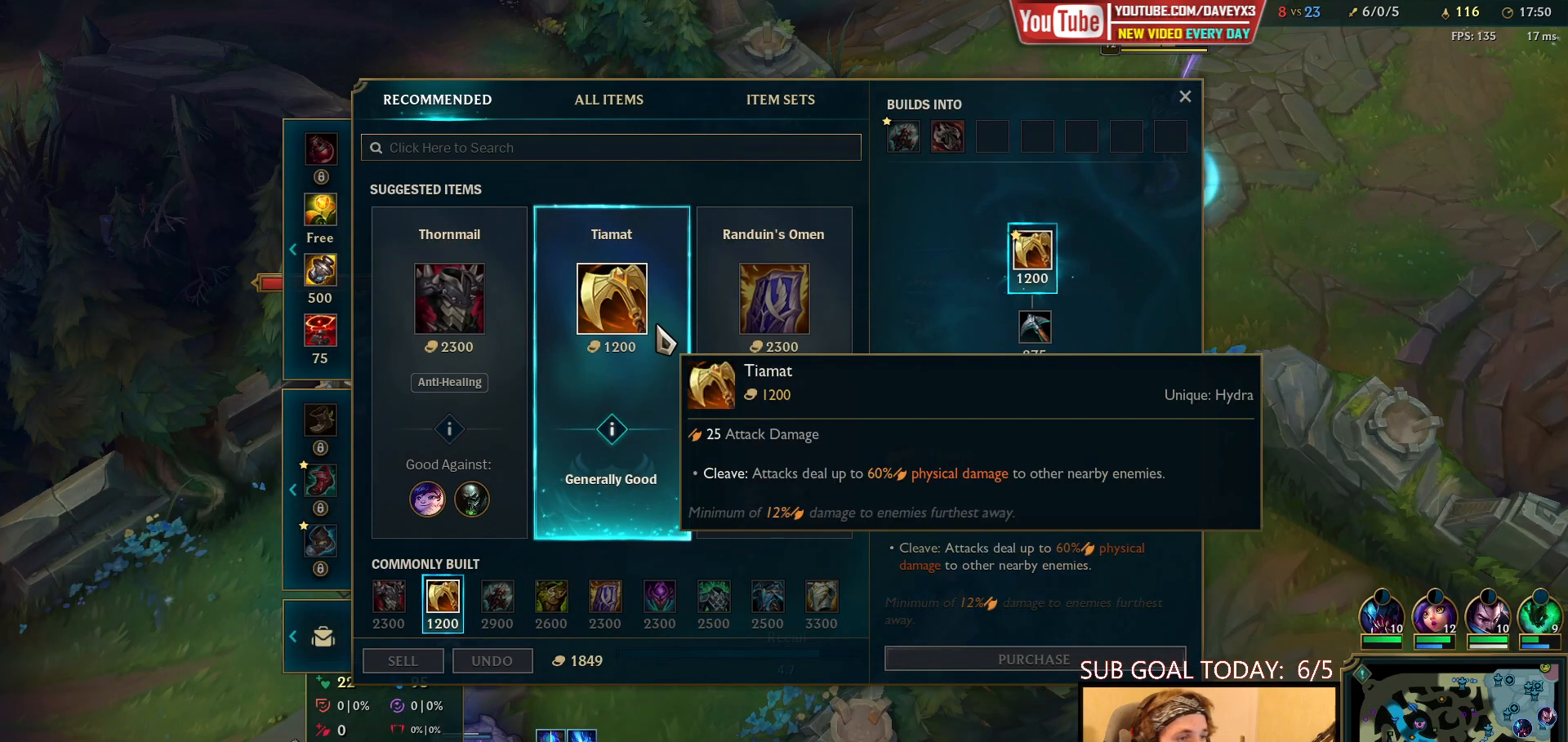
{"keys": [], "mouse": ["wheel"], "events": []}
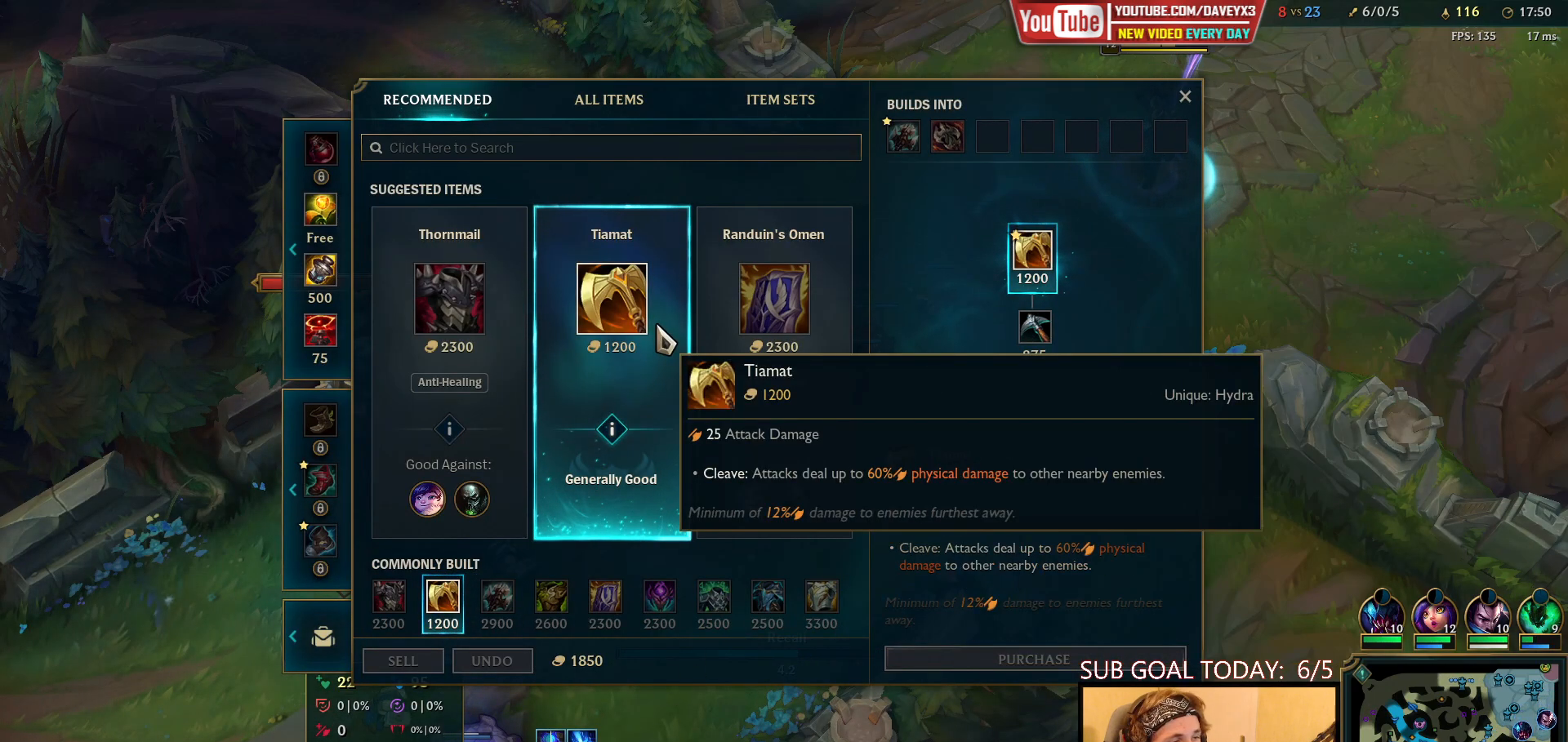
{"keys": [], "mouse": ["wheel"], "events": []}
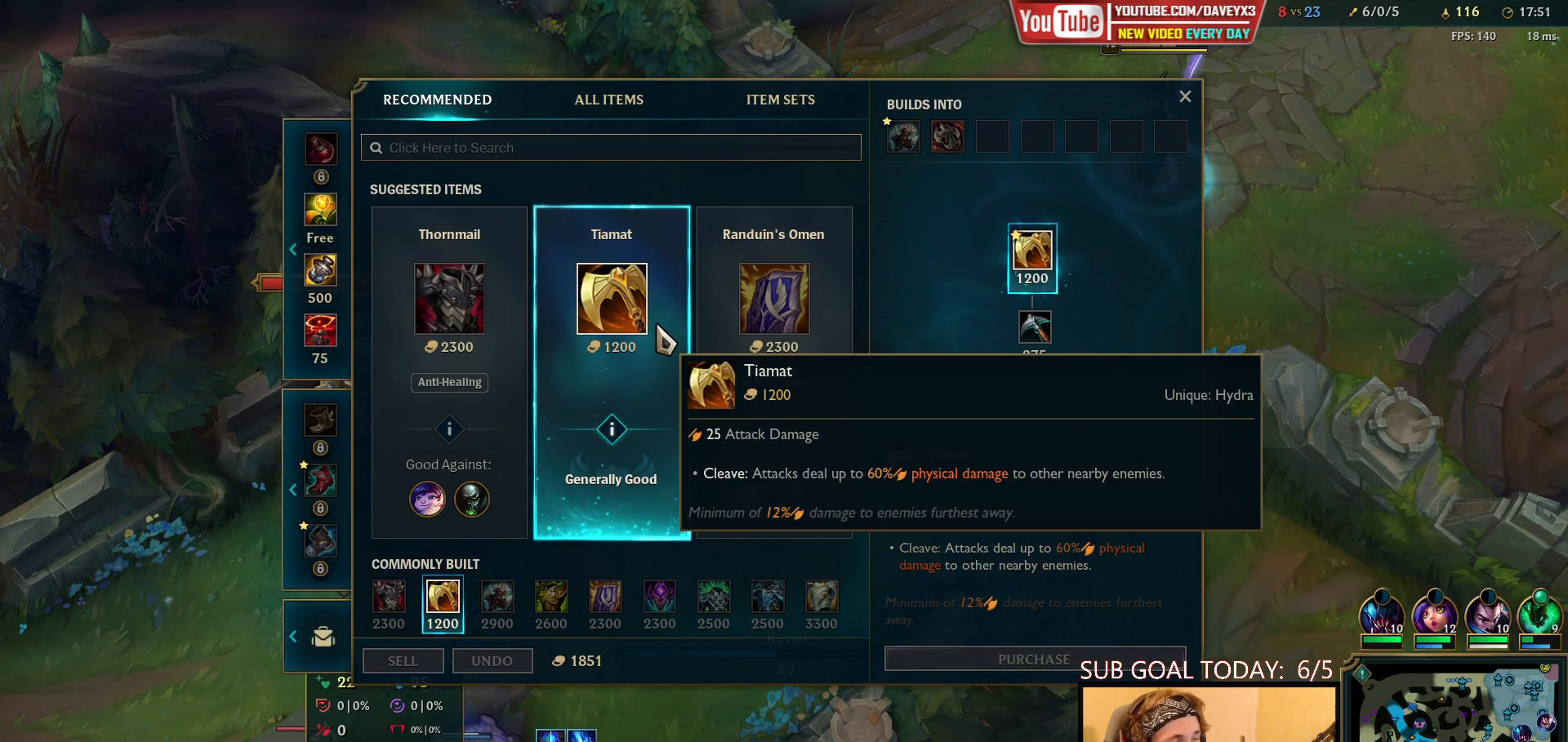
{"keys": [], "mouse": ["wheel"], "events": []}
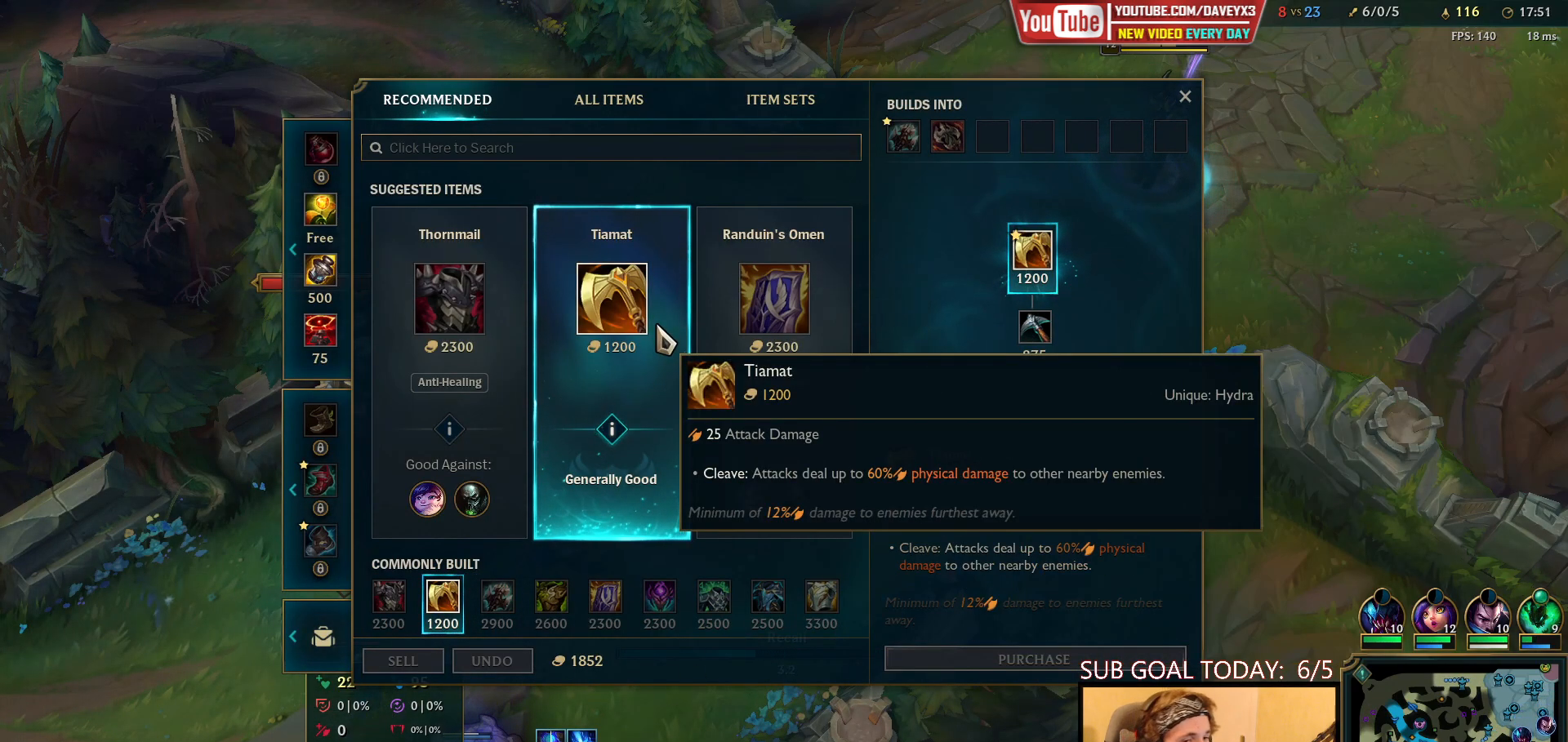
{"keys": [], "mouse": ["wheel"], "events": []}
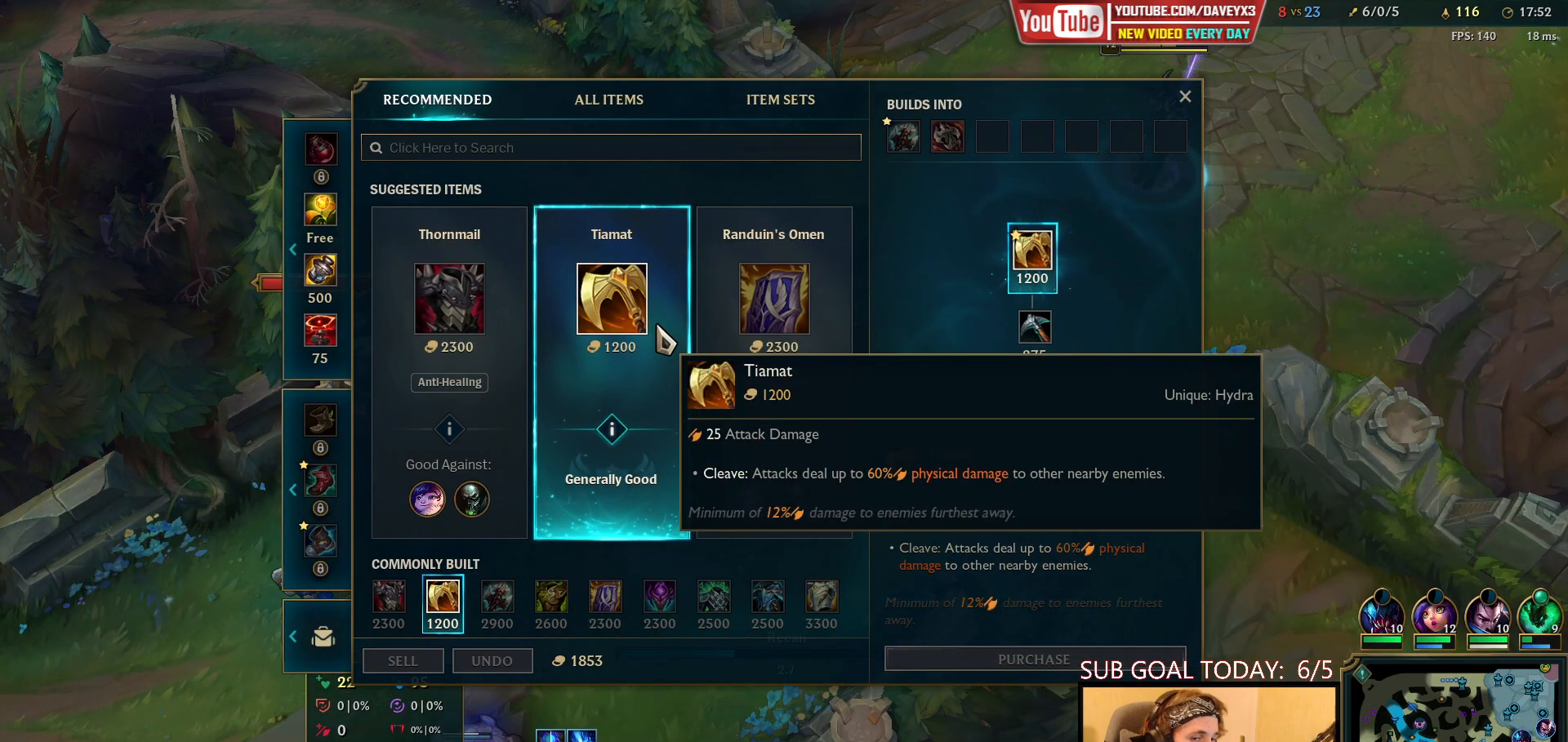
{"keys": [], "mouse": ["wheel"], "events": []}
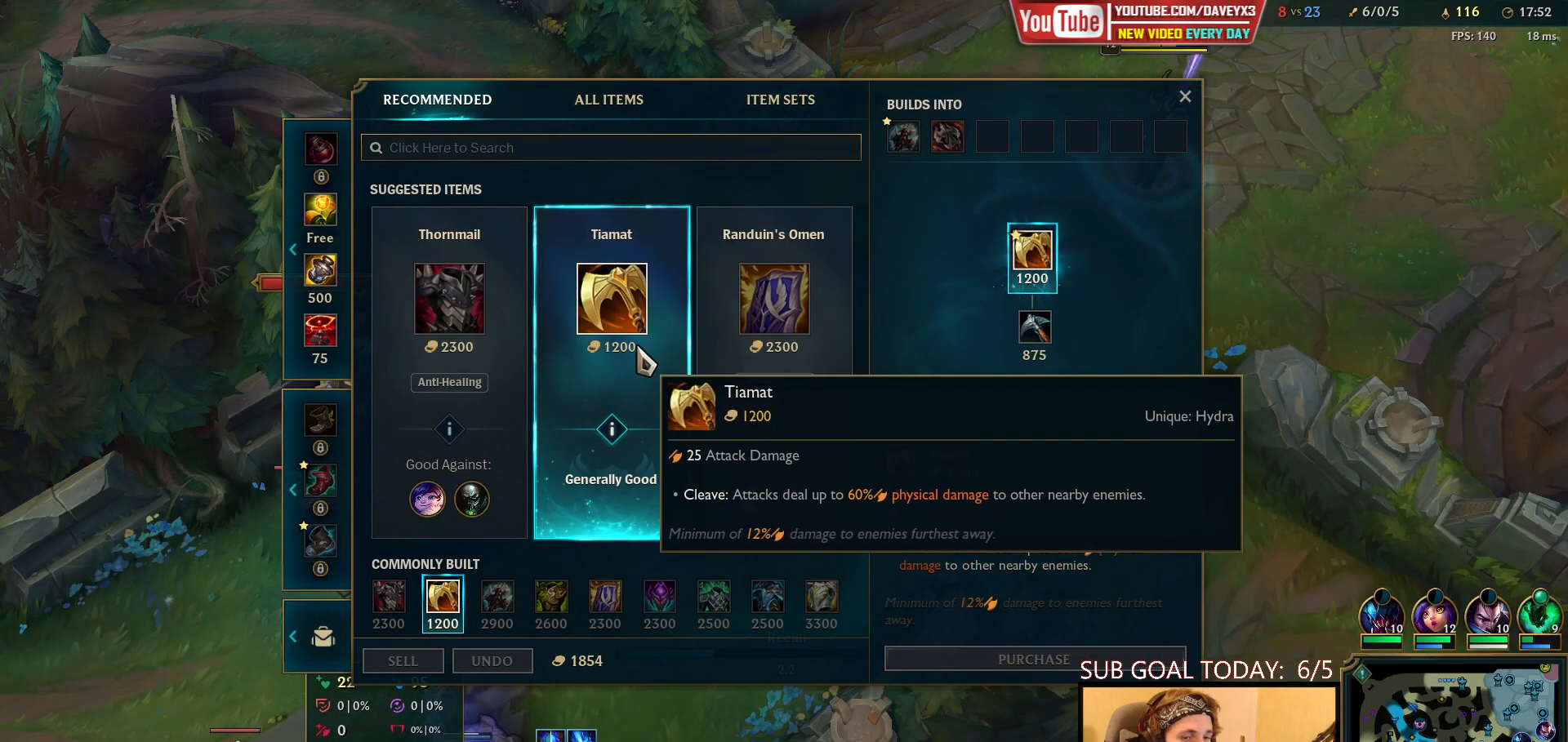
{"keys": [], "mouse": ["wheel"], "events": []}
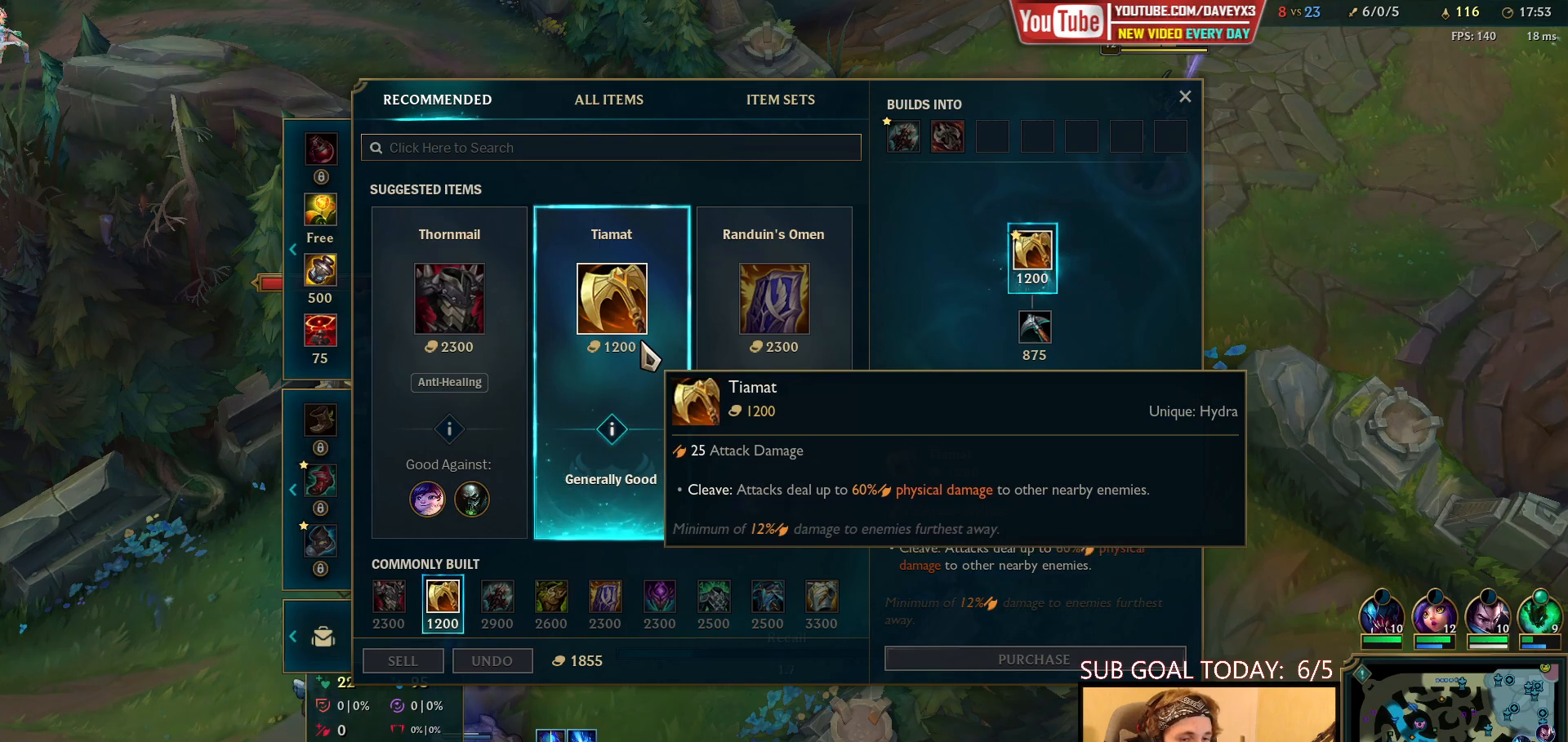
{"keys": [], "mouse": ["wheel"], "events": []}
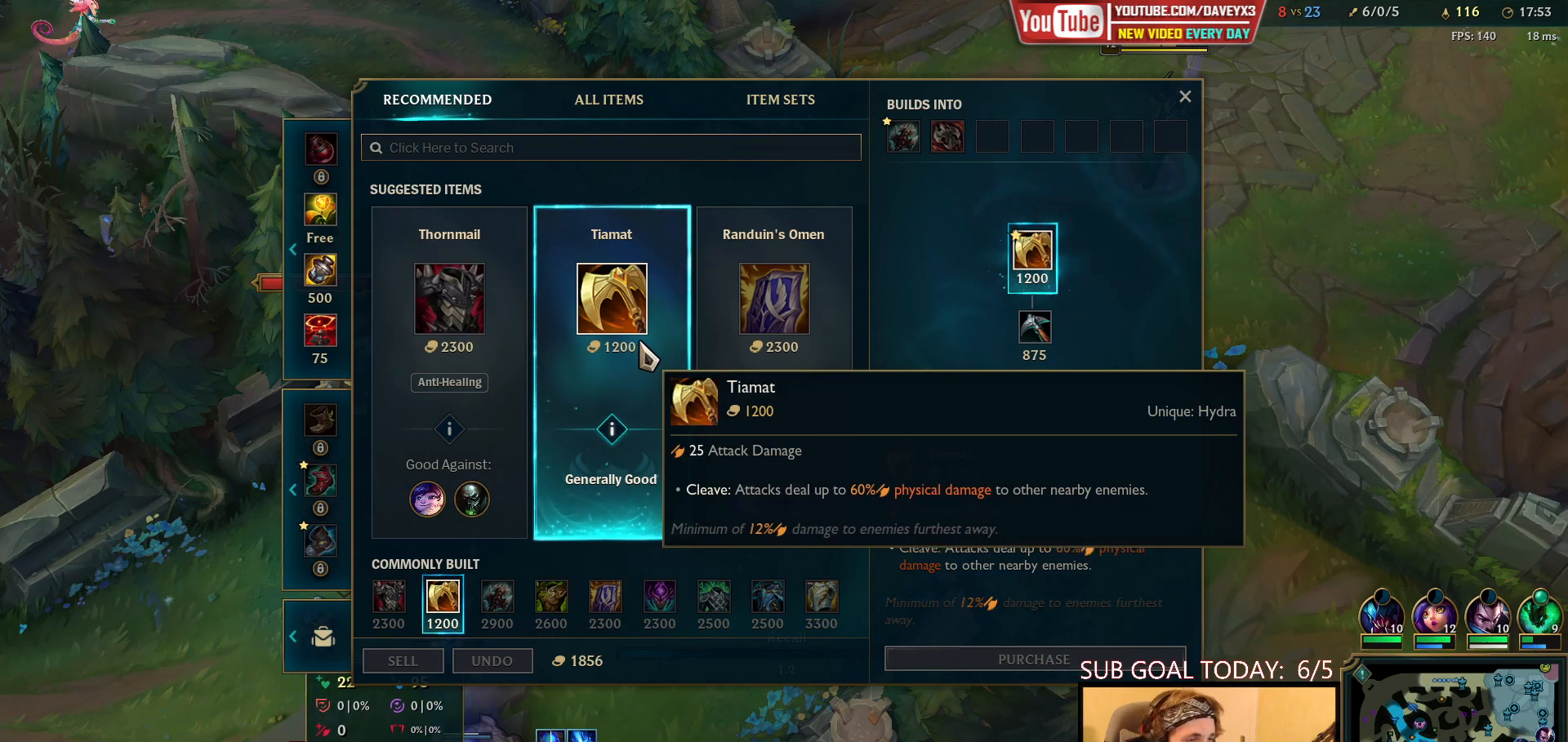
{"keys": [], "mouse": ["wheel"], "events": []}
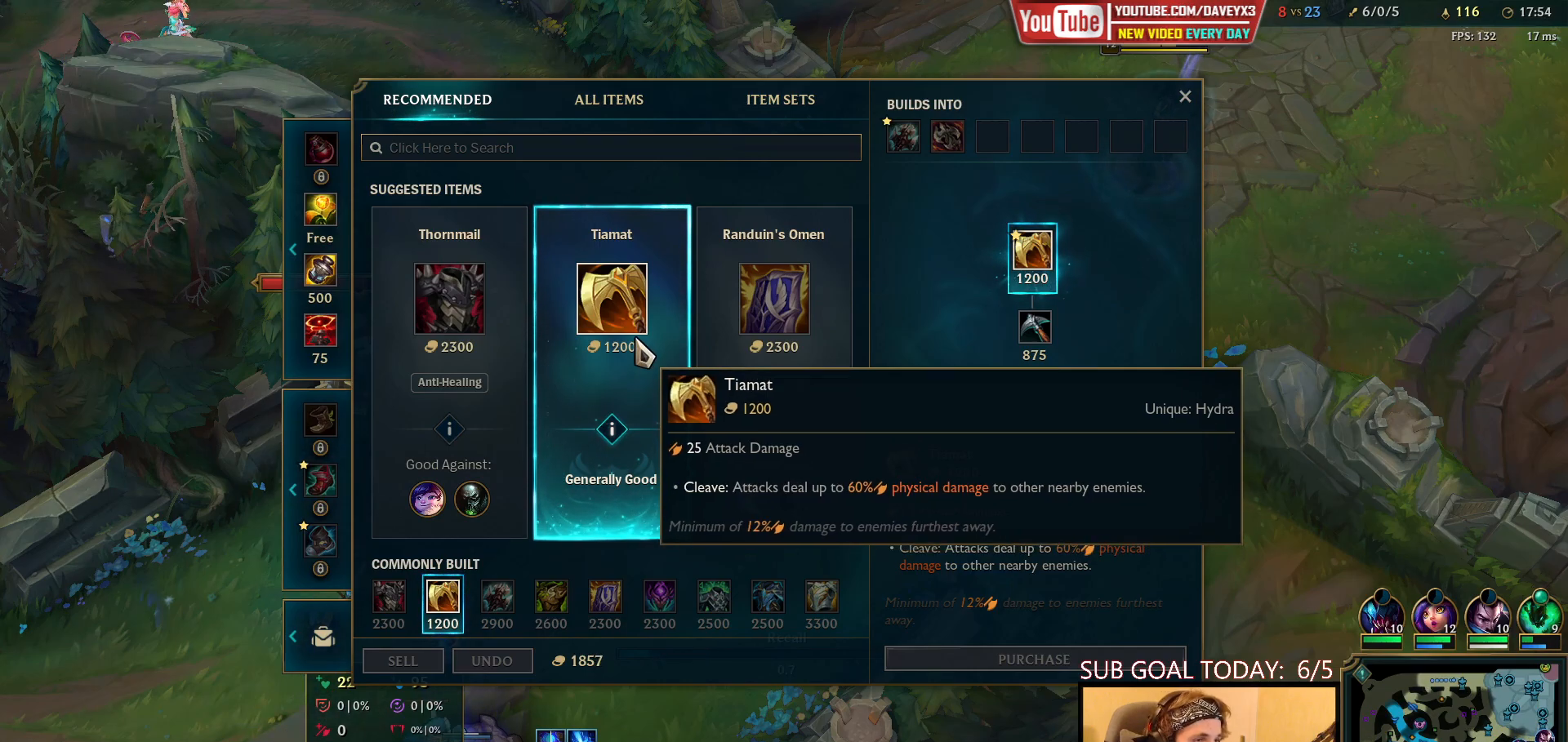
{"keys": [], "mouse": ["wheel"], "events": []}
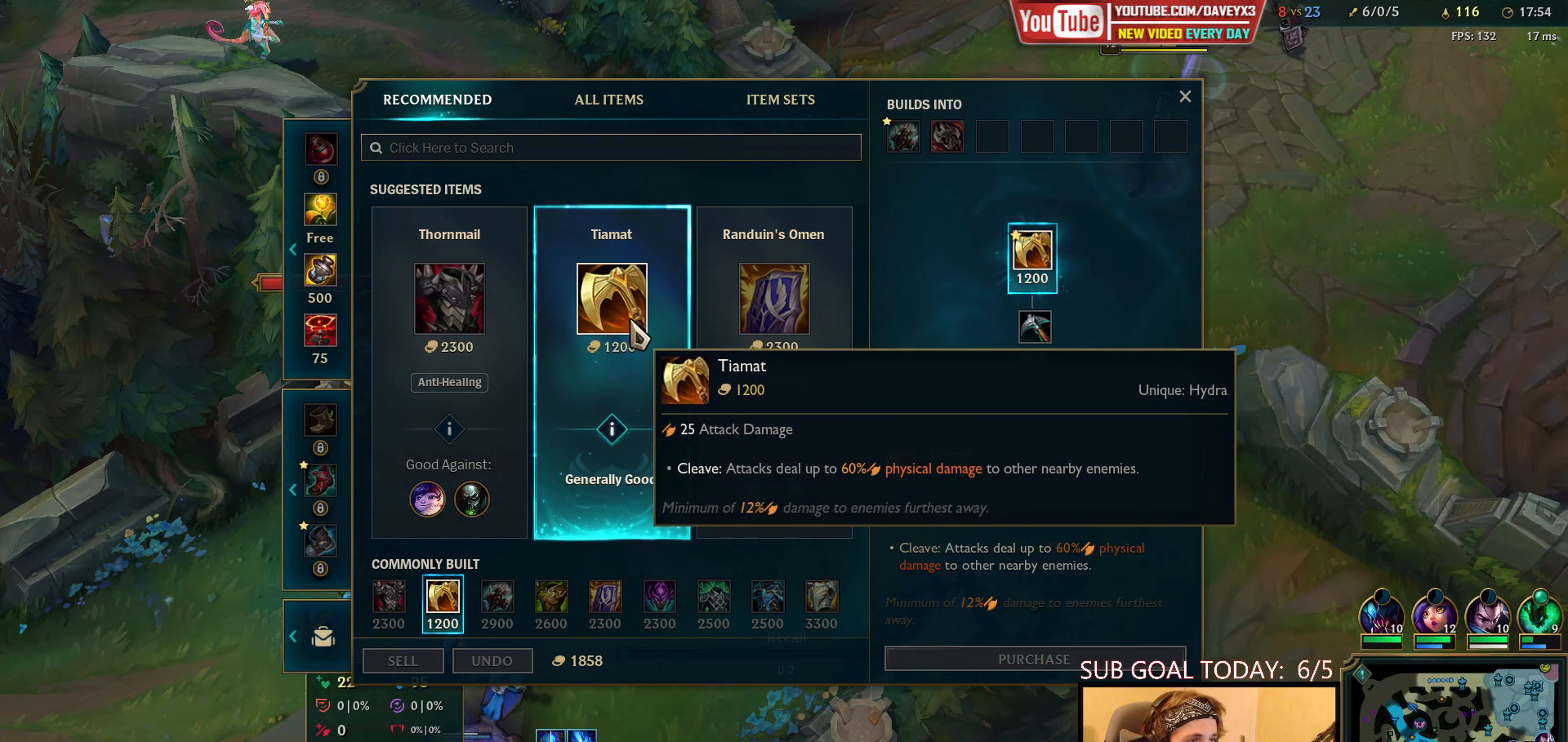
{"keys": [], "mouse": ["wheel", "right"], "events": [[450, "mouse_right", "down"]]}
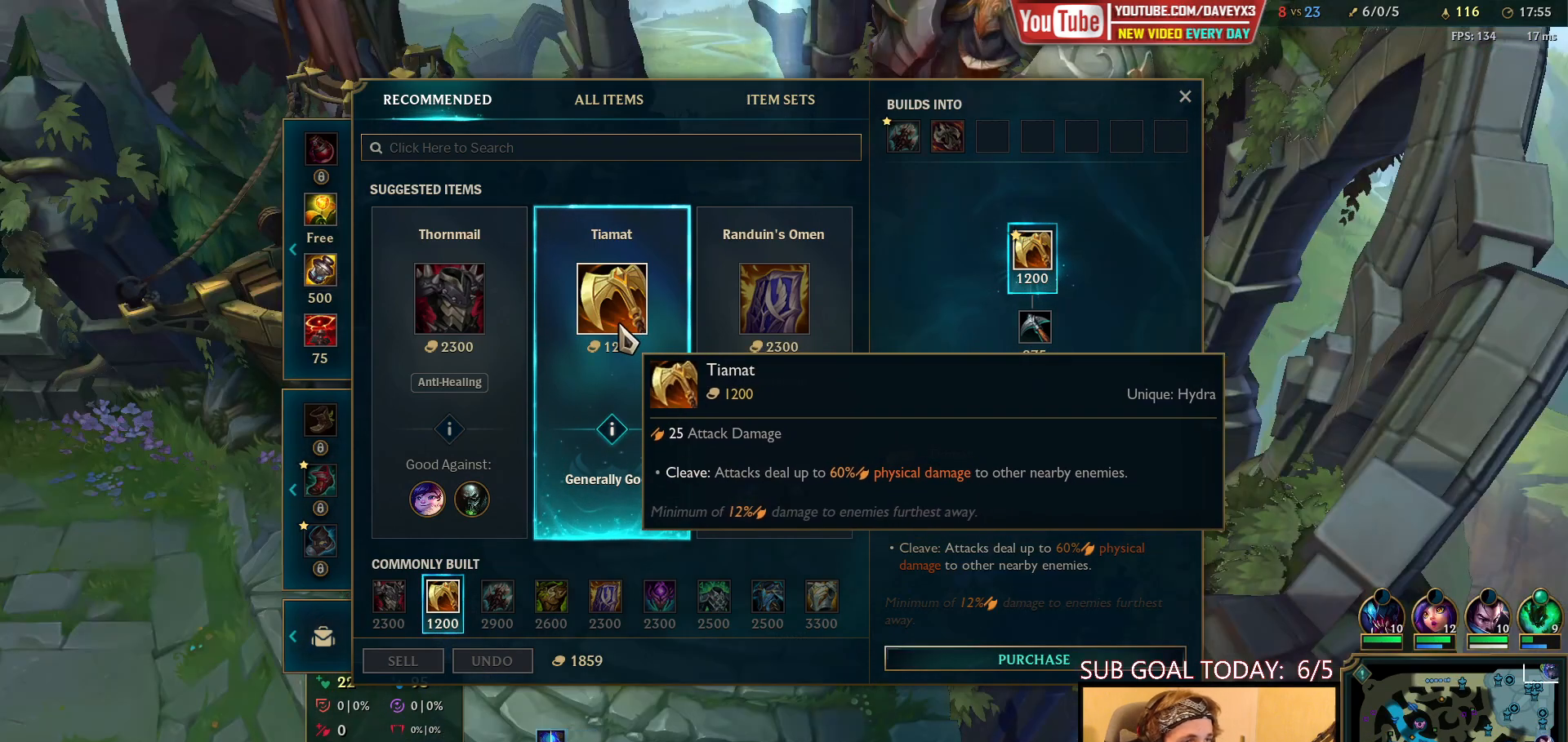
{"keys": [], "mouse": ["wheel", "right"], "events": [[50, "mouse_right", "up"], [267, "space", "down"], [317, "mouse_right", "down"], [383, "mouse_right", "up"], [450, "space", "up"], [483, "mouse_right", "down"]]}
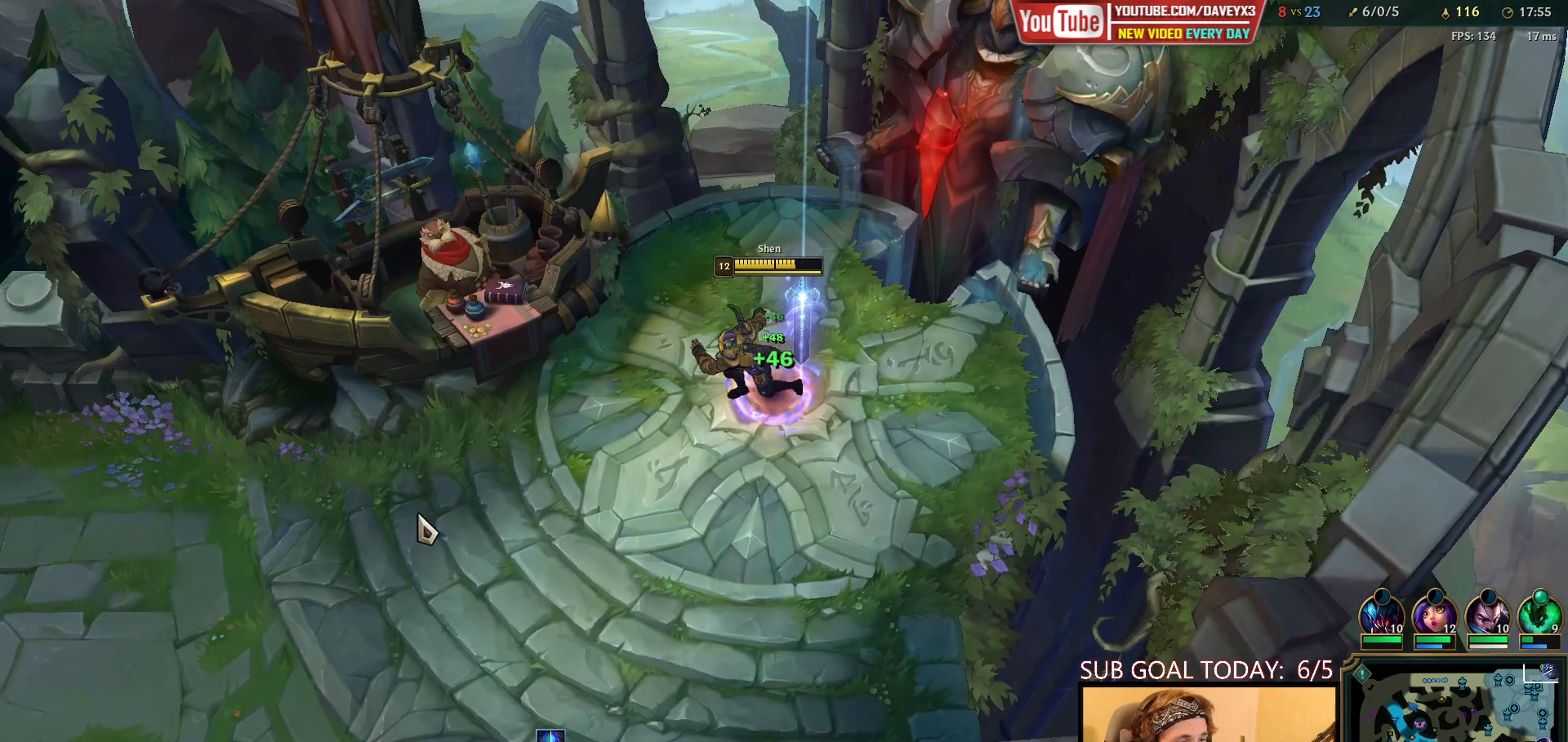
{"keys": [], "mouse": [], "events": [[67, "mouse_right", "up"], [233, "mouse_wheel", "up"]]}
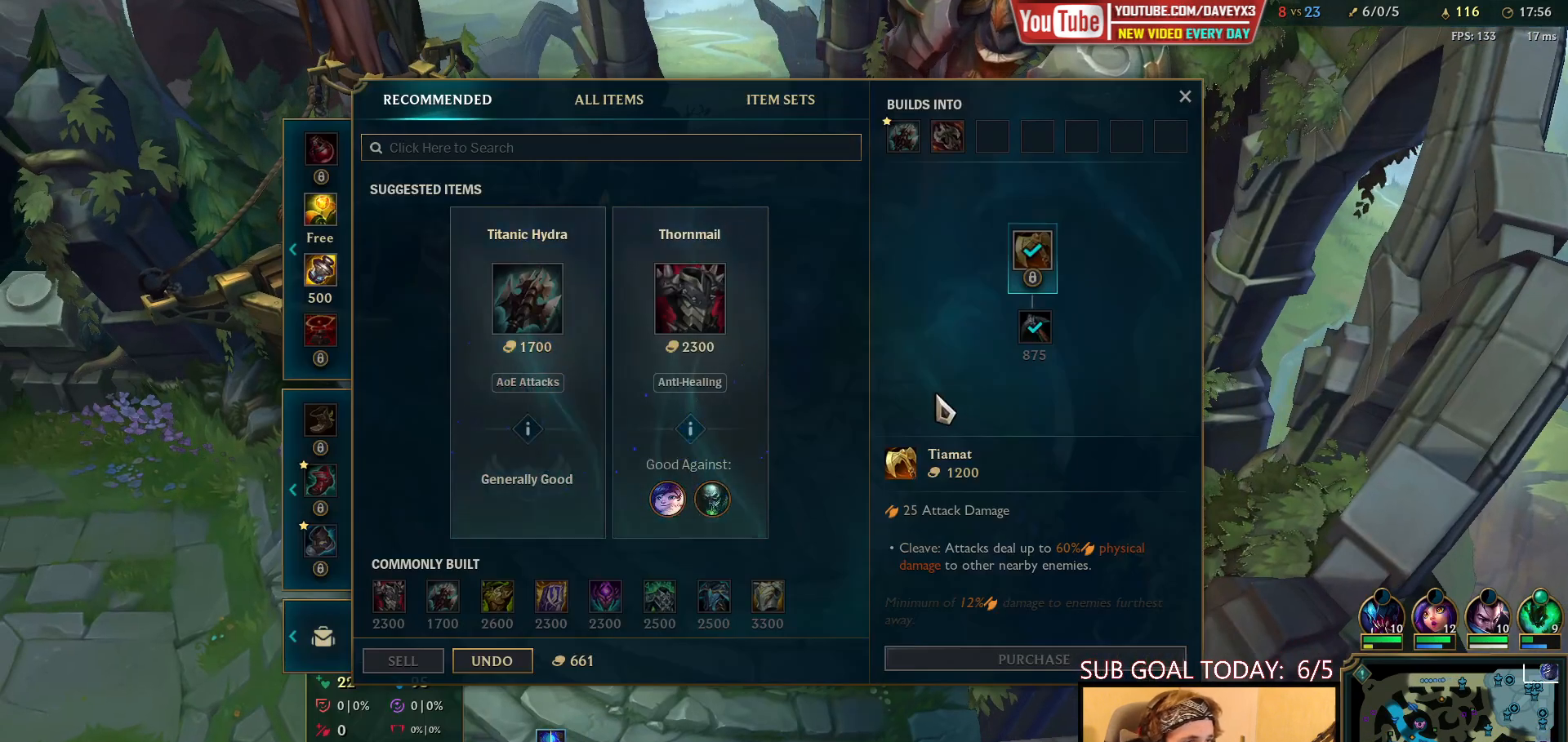
{"keys": [], "mouse": [], "events": [[383, "mouse_left", "down"], [433, "mouse_left", "up"]]}